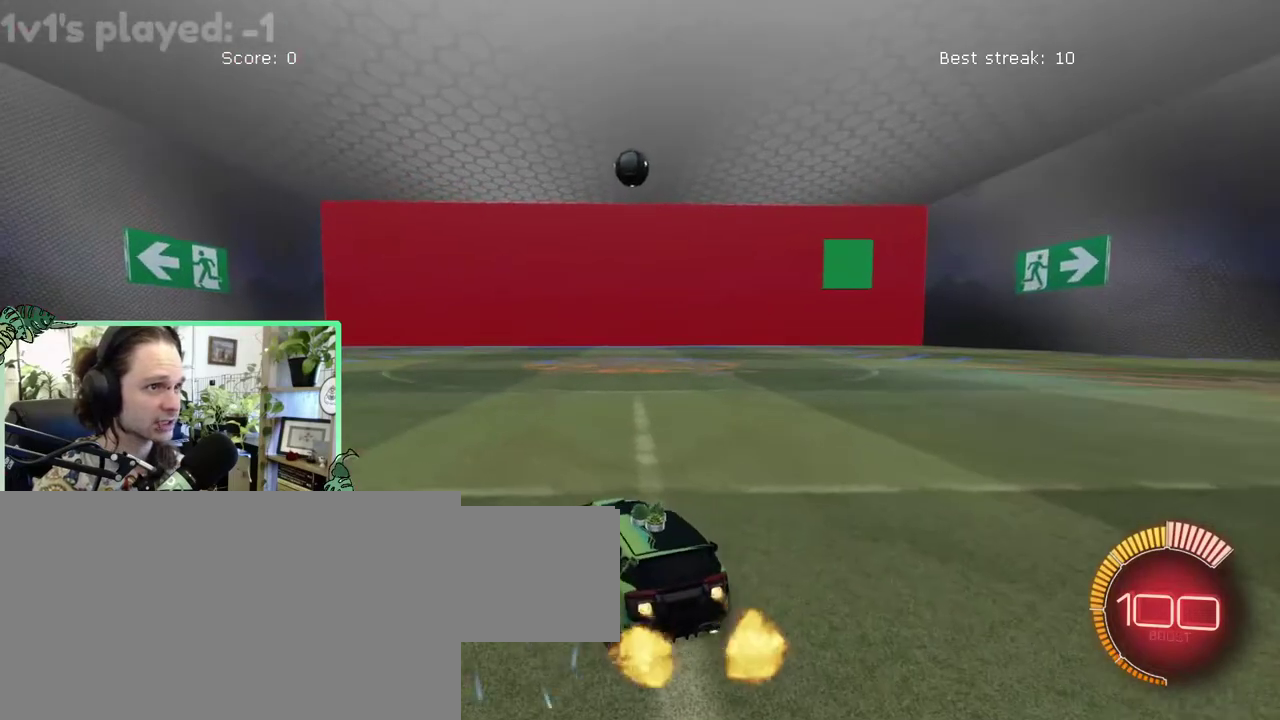
Gameplay with a controller (Xbox layout); each line is a JSON object with the inputs held at the frame after it. "events" lists button and stick changes between this image and that frame as [ms after this image, input, new state], when the widget could be followed in between. This overlay highlights the sticks when they move; stick clicks (L3 R3) are not distinguishable. This document gives stick clicks only as held states, not as events. Not read: L2 R2.
{"buttons": ["B"], "left_stick": "right", "right_stick": "center"}
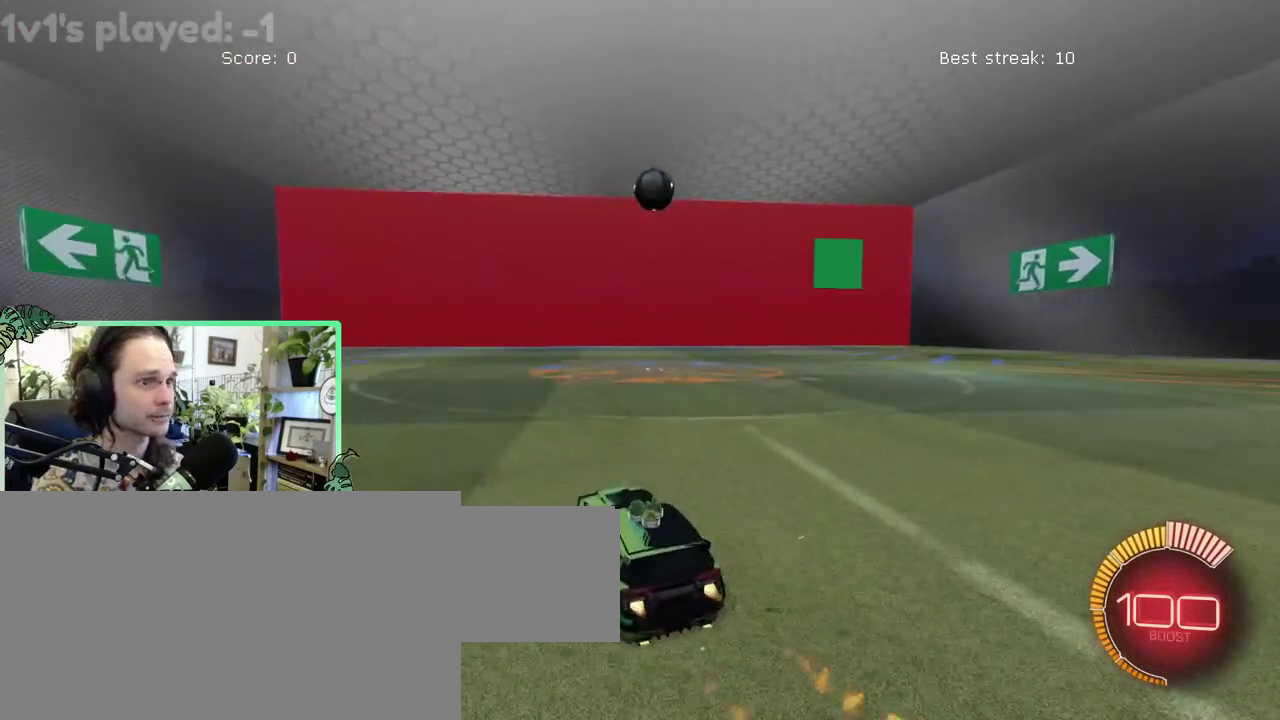
{"buttons": ["B"], "left_stick": "center", "right_stick": "center"}
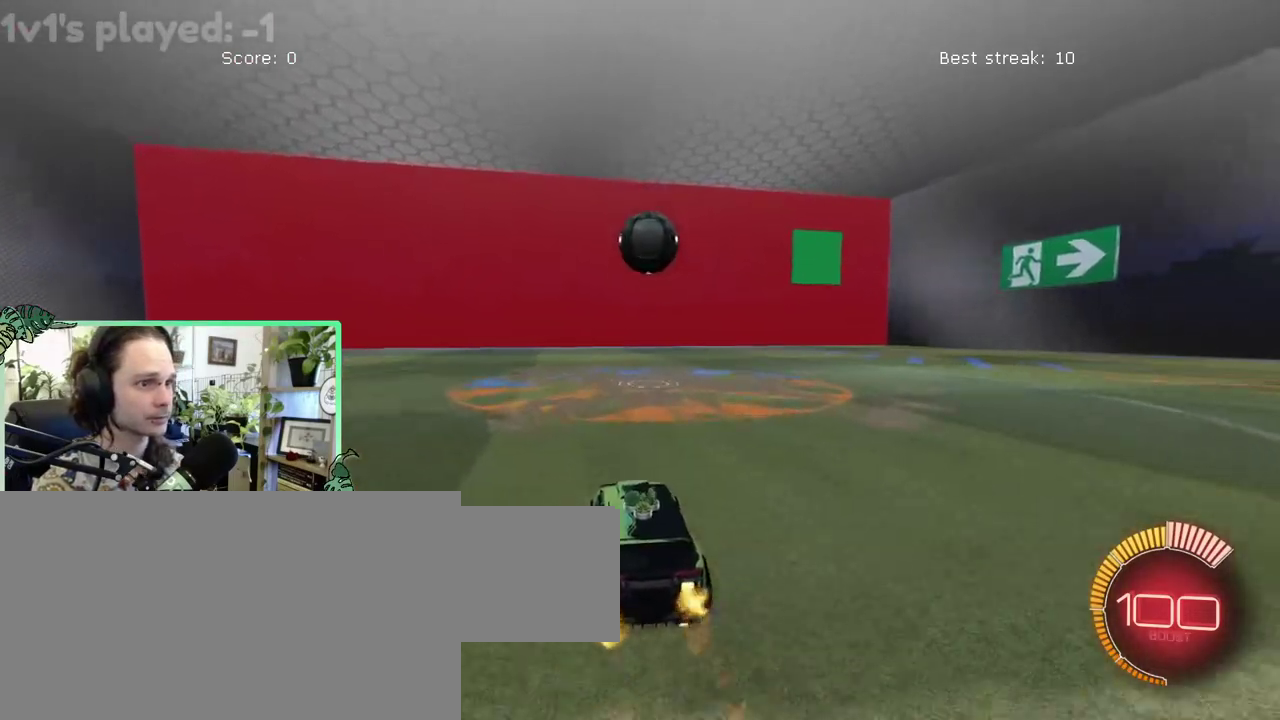
{"buttons": ["A"], "left_stick": "up-right", "right_stick": "center"}
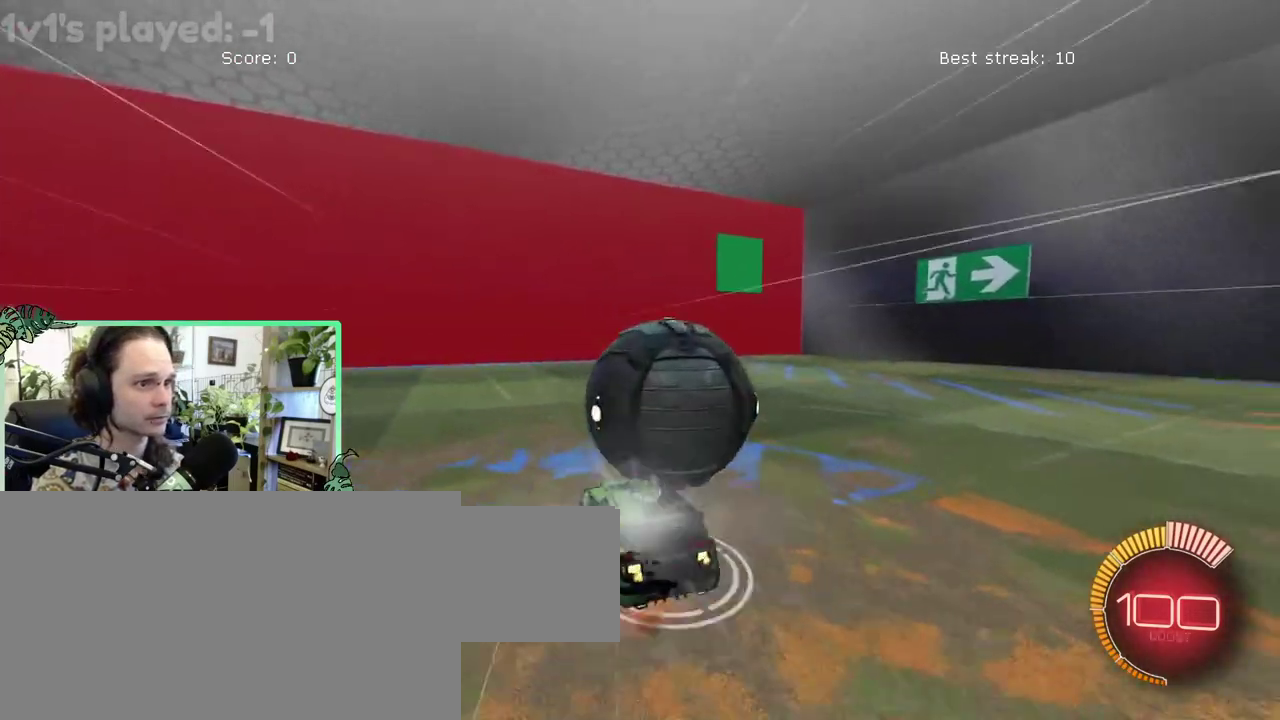
{"buttons": ["R1"], "left_stick": "center", "right_stick": "center"}
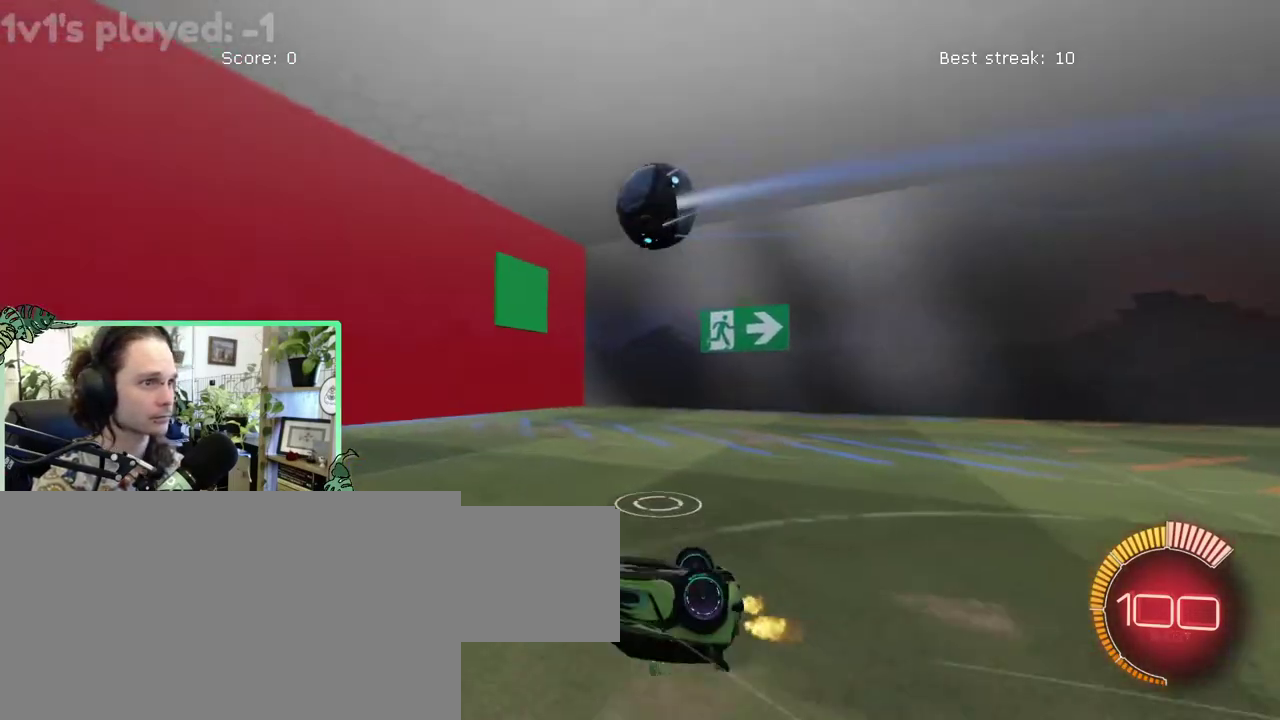
{"buttons": [], "left_stick": "center", "right_stick": "center", "events": [[383, "R1", "up"]]}
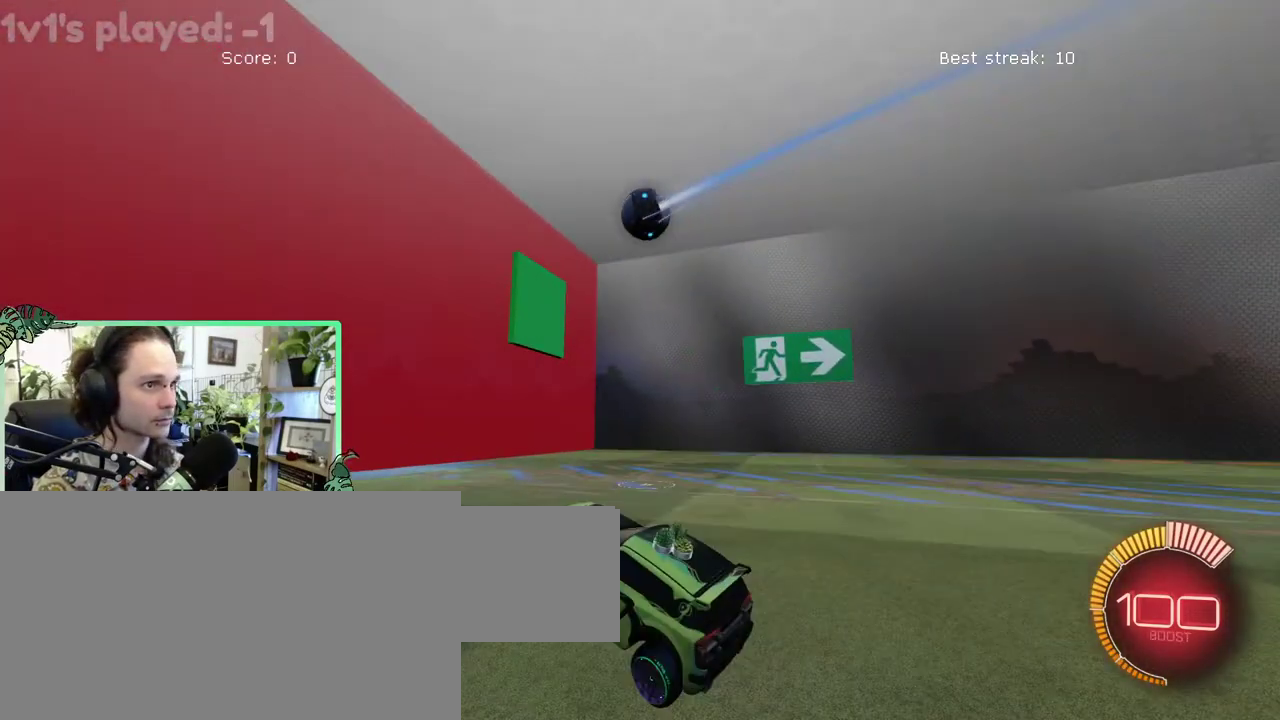
{"buttons": [], "left_stick": "center", "right_stick": "center", "events": []}
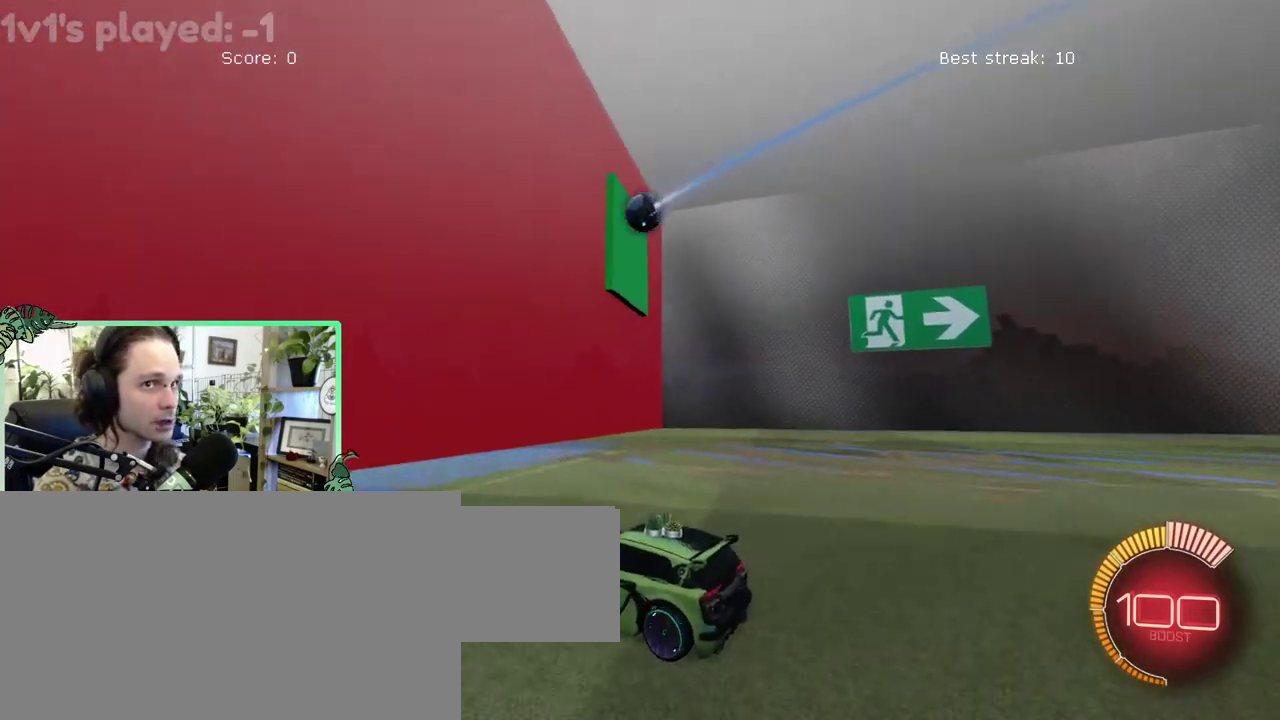
{"buttons": ["B"], "left_stick": "left", "right_stick": "center"}
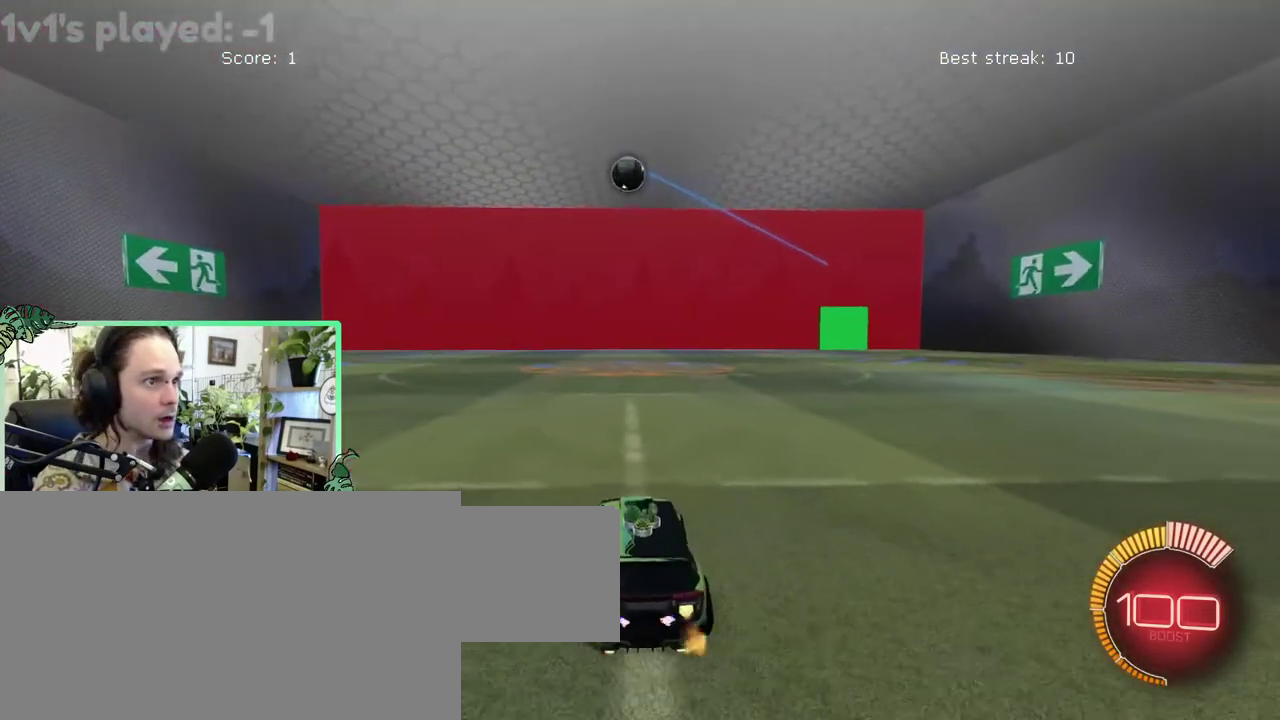
{"buttons": ["B"], "left_stick": "center", "right_stick": "center"}
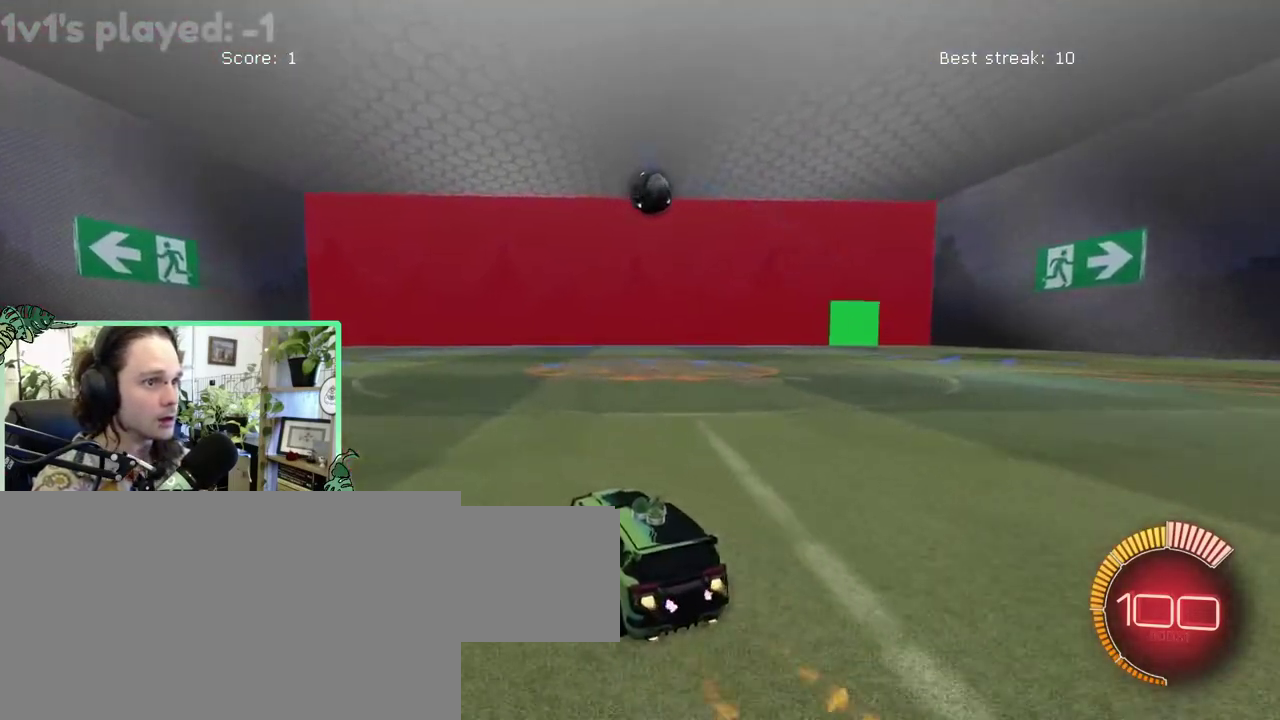
{"buttons": ["B"], "left_stick": "left", "right_stick": "center"}
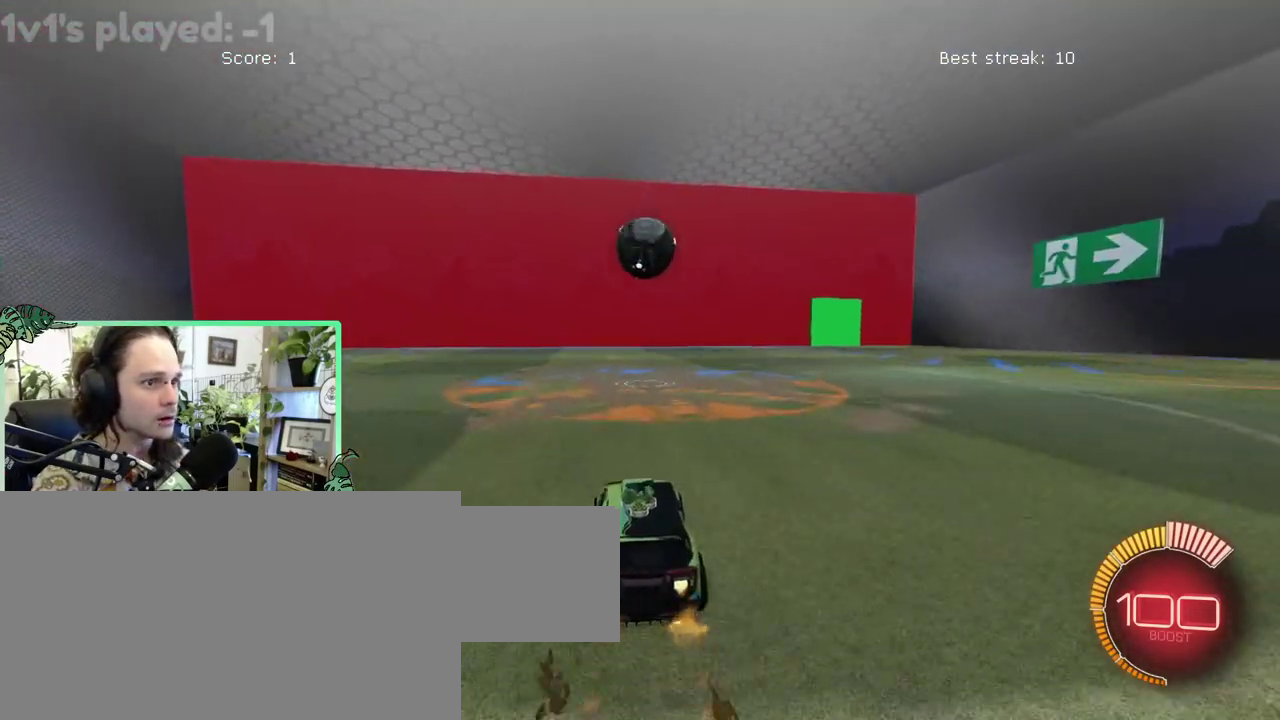
{"buttons": ["A"], "left_stick": "right", "right_stick": "center"}
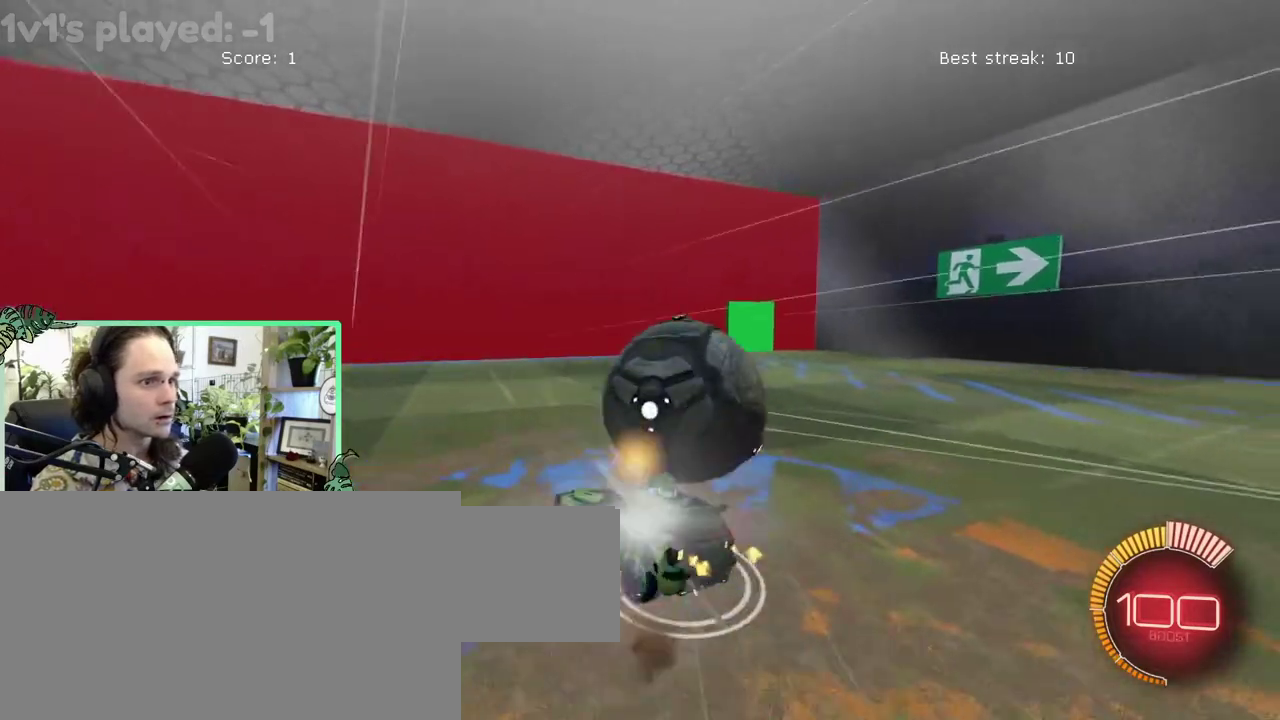
{"buttons": ["R1"], "left_stick": "up-right", "right_stick": "center"}
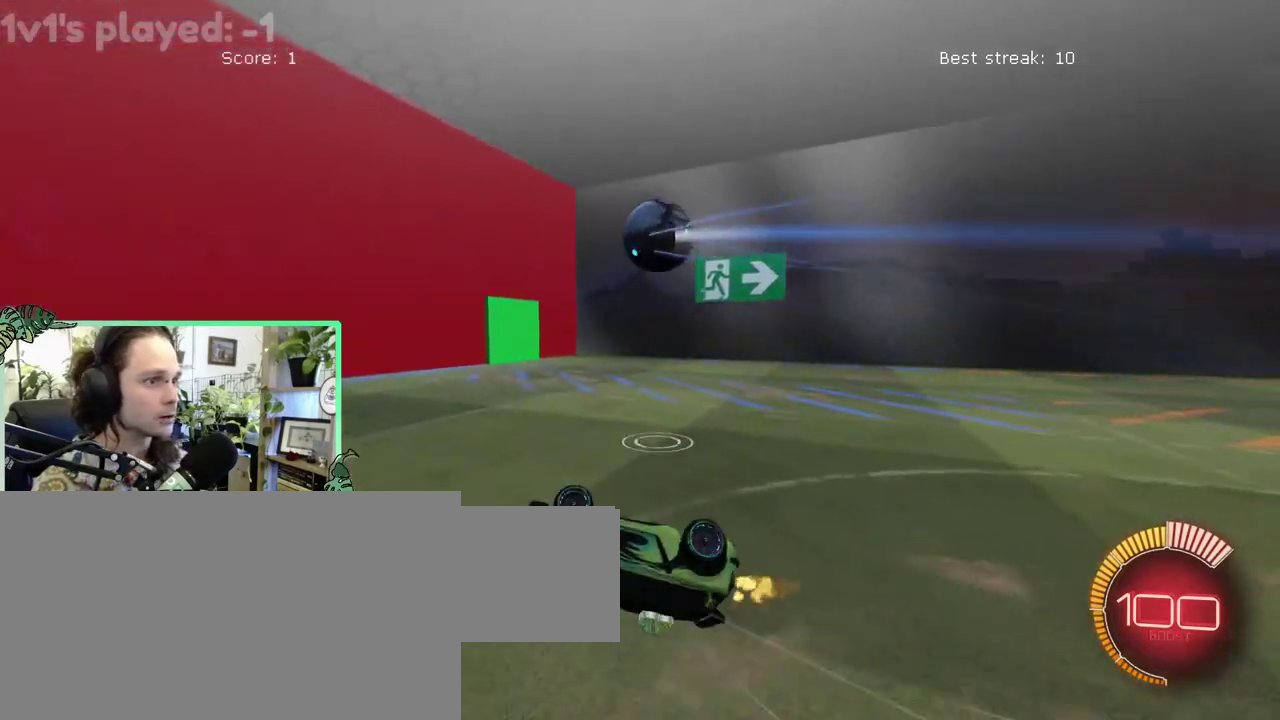
{"buttons": [], "left_stick": "center", "right_stick": "center"}
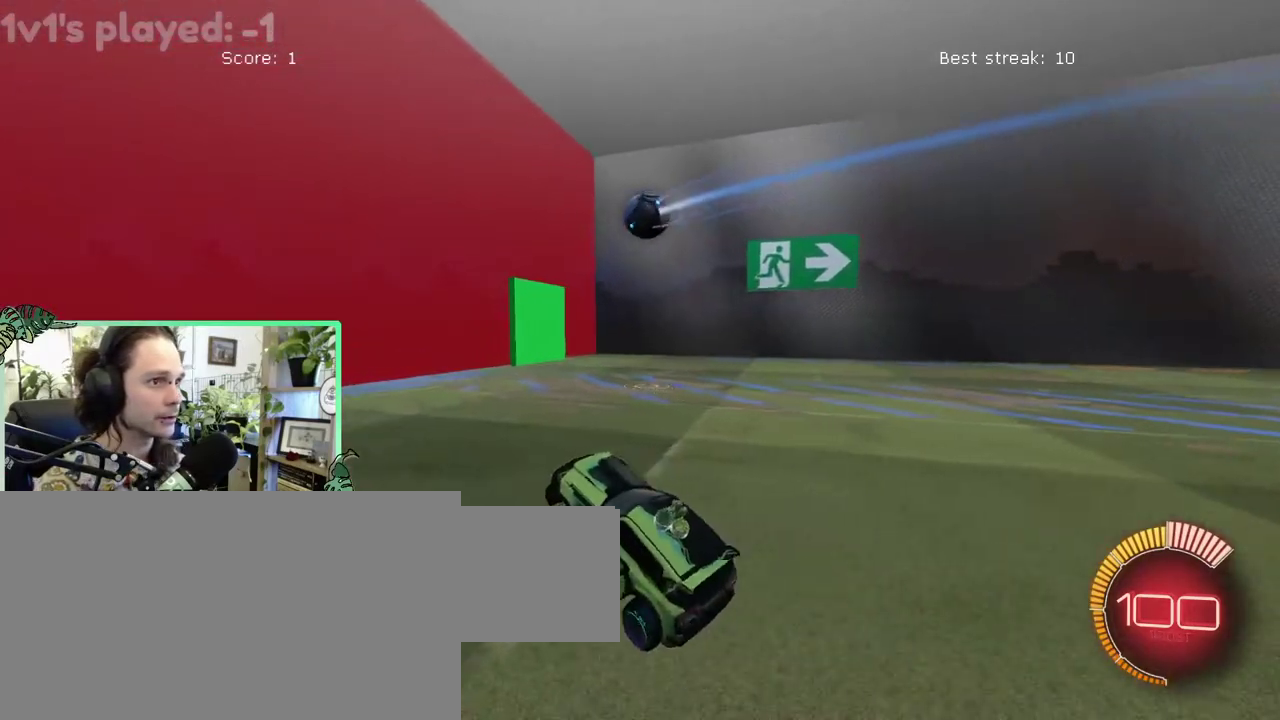
{"buttons": [], "left_stick": "center", "right_stick": "center", "events": []}
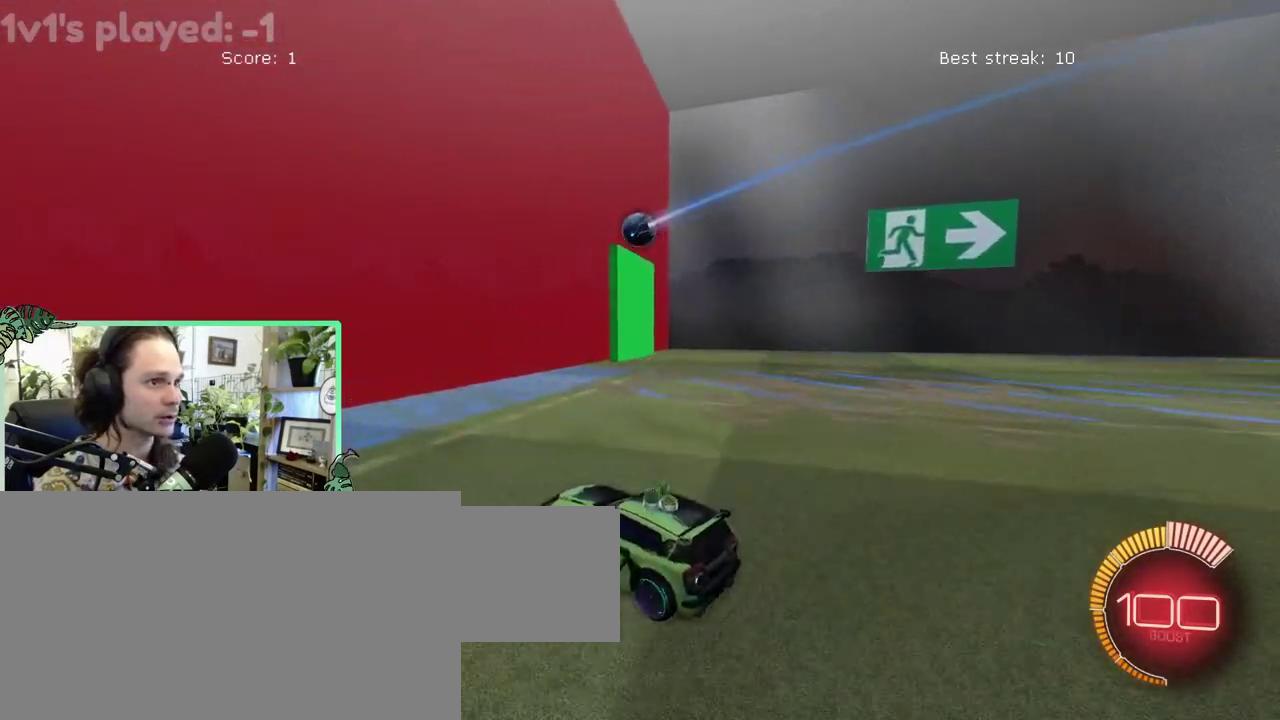
{"buttons": ["B"], "left_stick": "up-left", "right_stick": "center"}
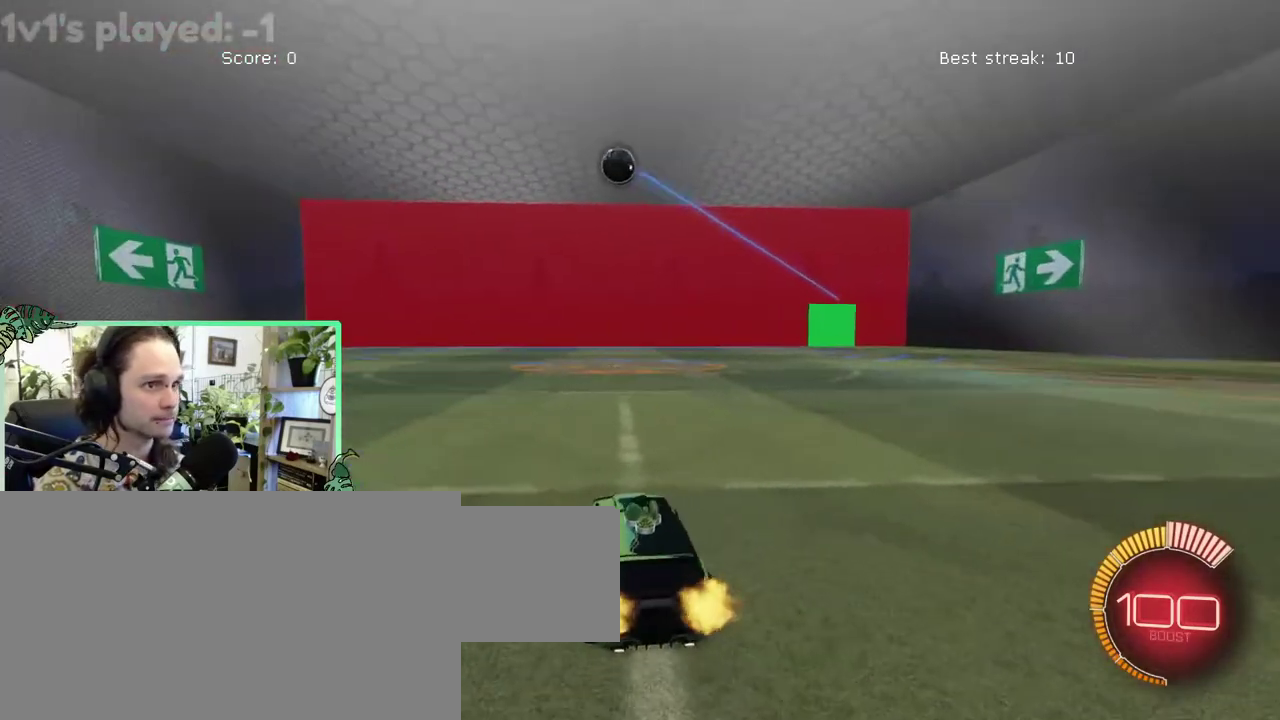
{"buttons": ["B"], "left_stick": "center", "right_stick": "center"}
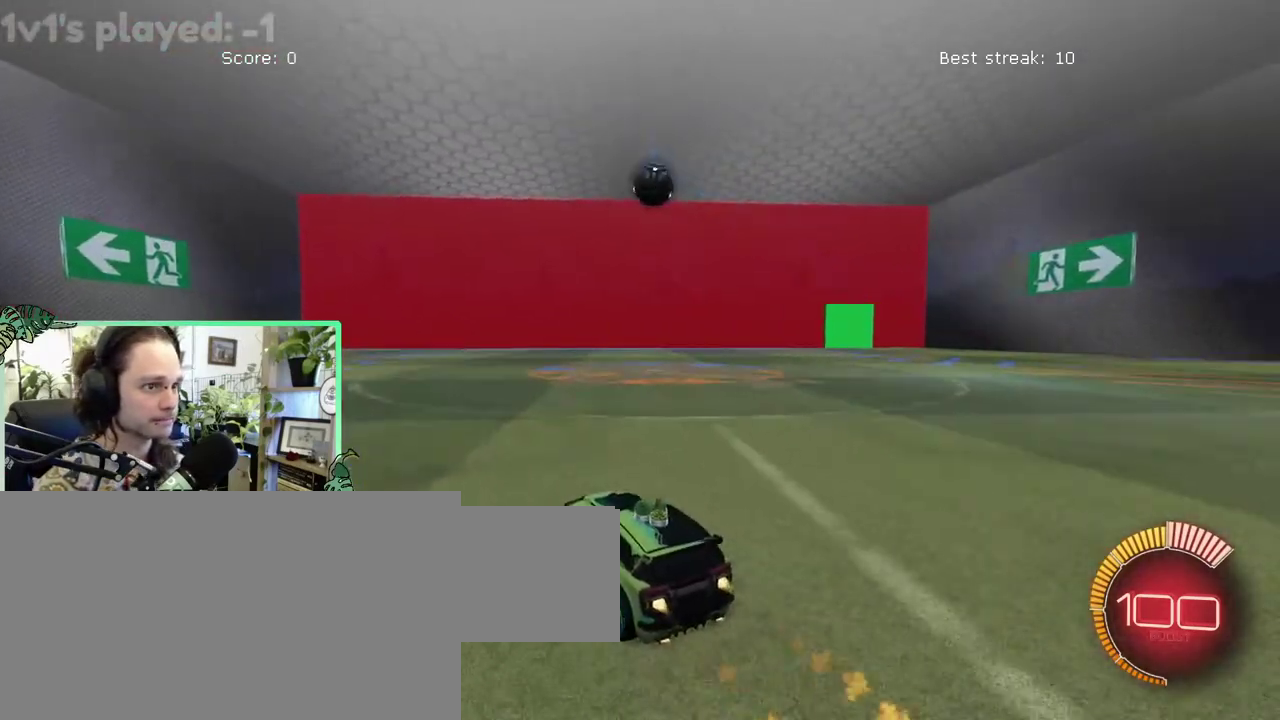
{"buttons": ["B"], "left_stick": "center", "right_stick": "center", "events": [[83, "B", "up"], [217, "B", "down"]]}
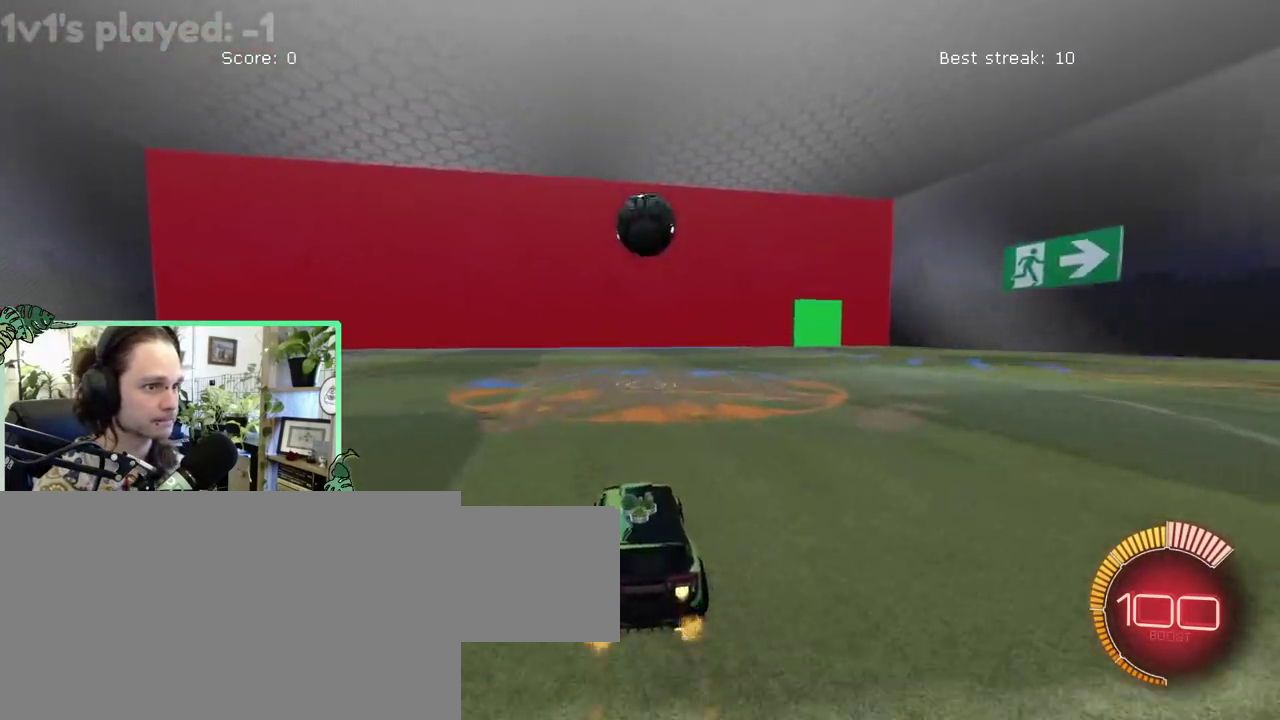
{"buttons": ["A"], "left_stick": "right", "right_stick": "center"}
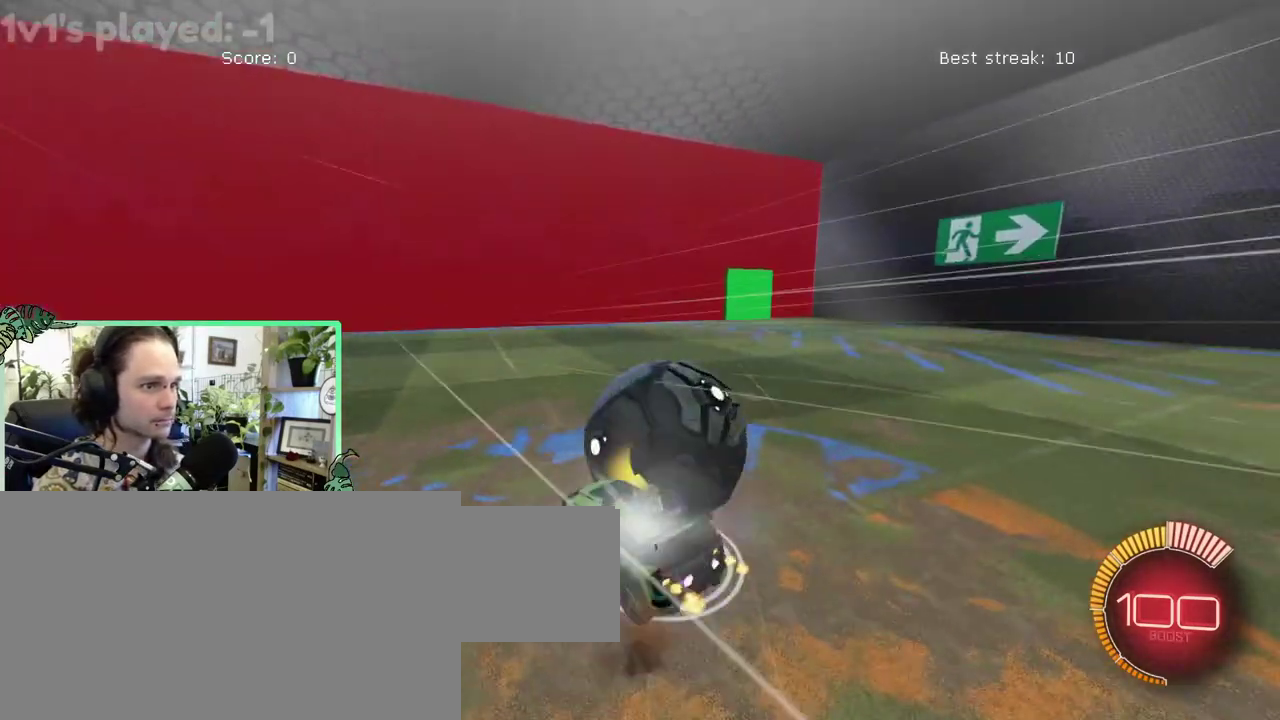
{"buttons": ["R1"], "left_stick": "down-left", "right_stick": "center"}
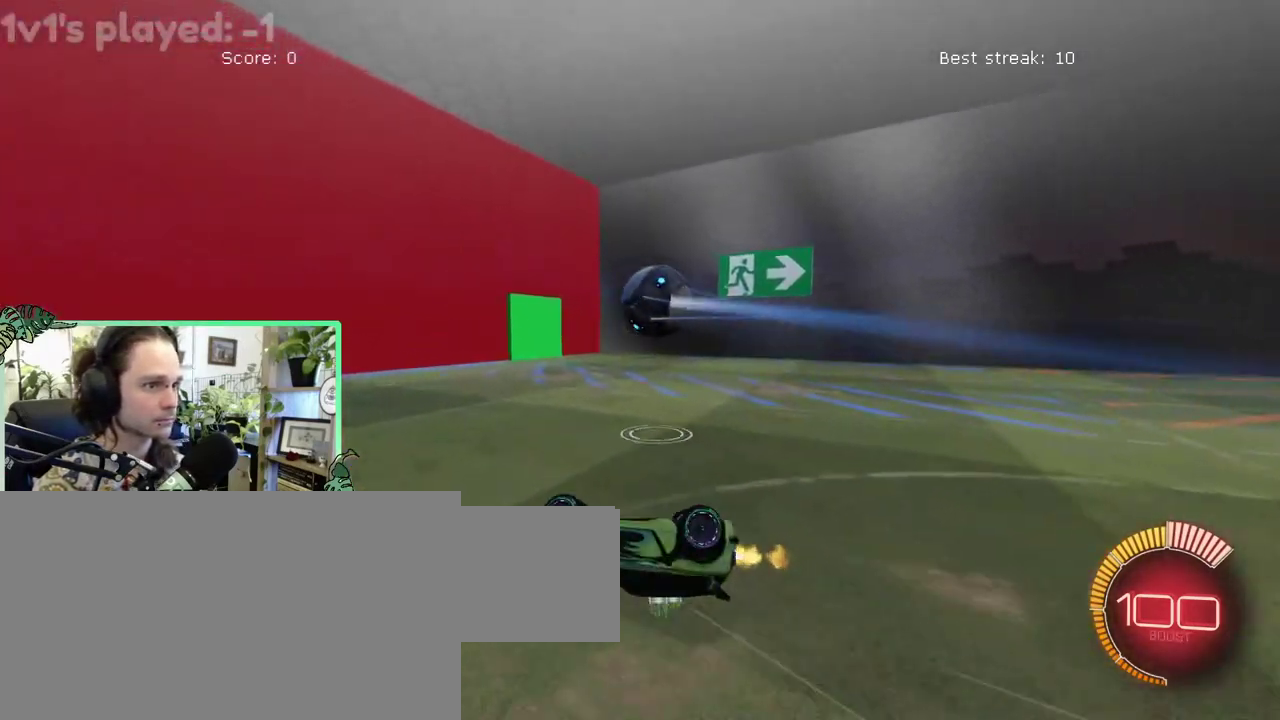
{"buttons": [], "left_stick": "center", "right_stick": "center"}
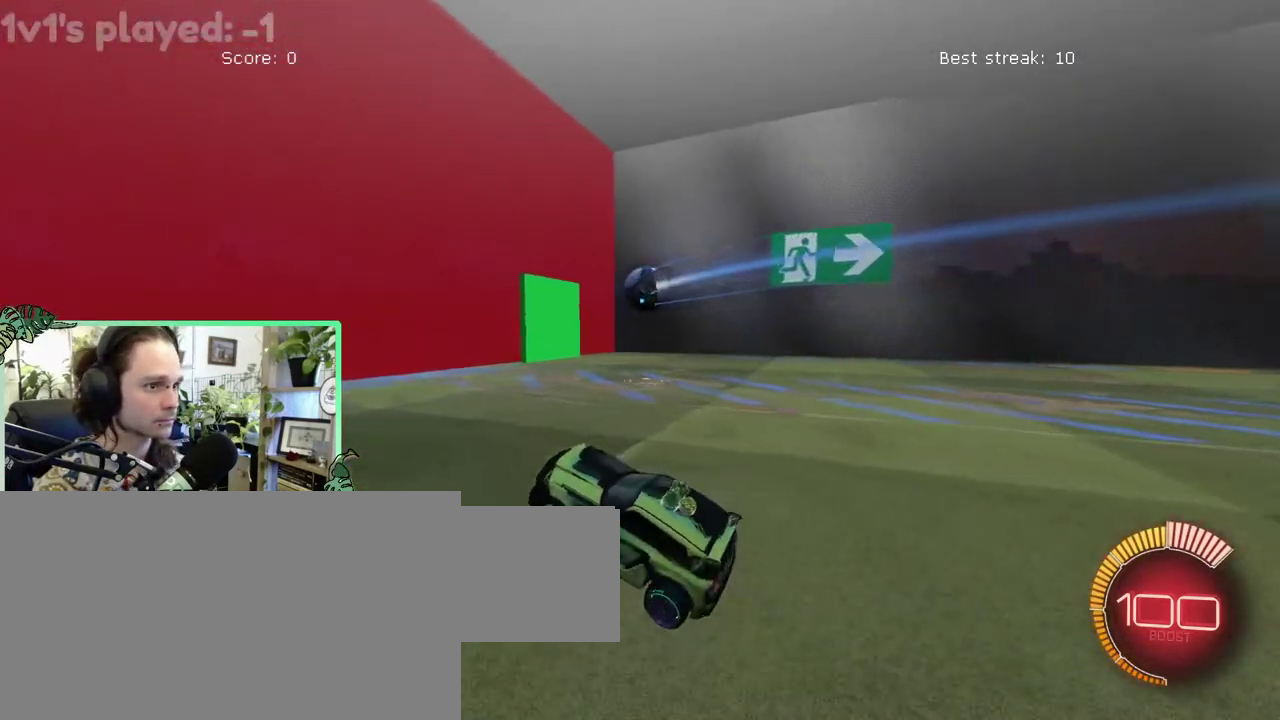
{"buttons": [], "left_stick": "center", "right_stick": "center", "events": []}
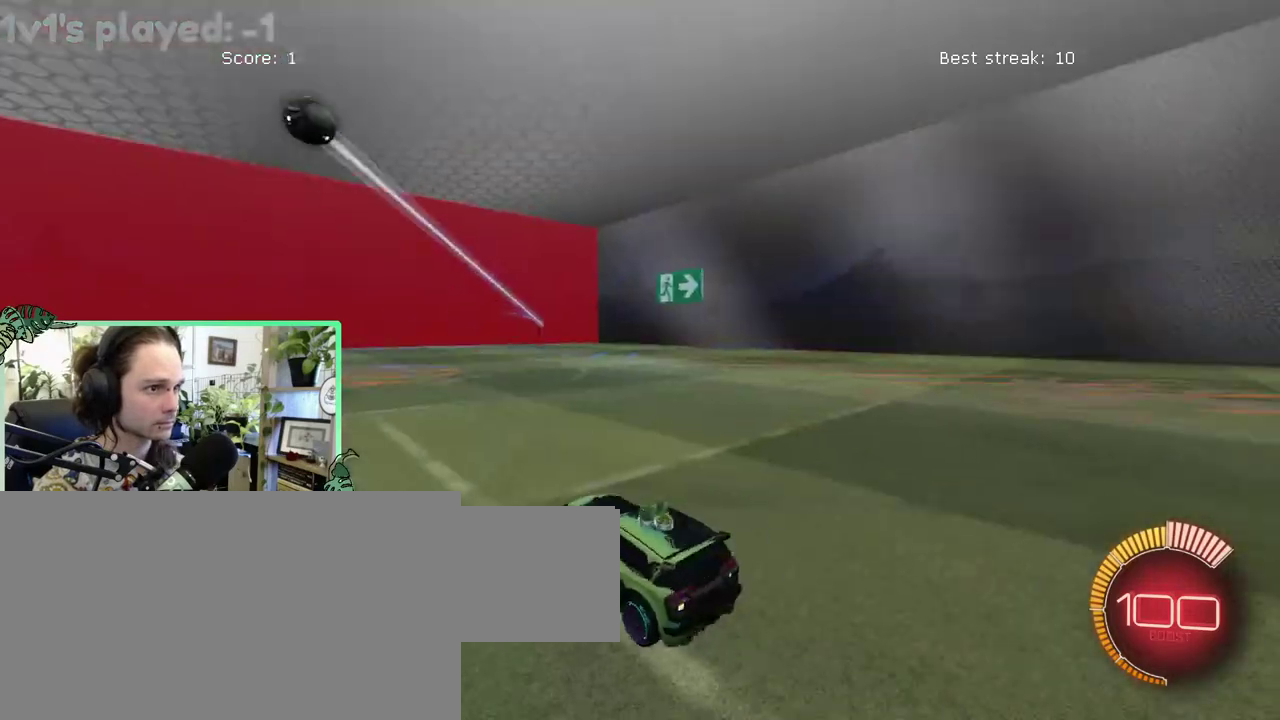
{"buttons": ["B"], "left_stick": "right", "right_stick": "center"}
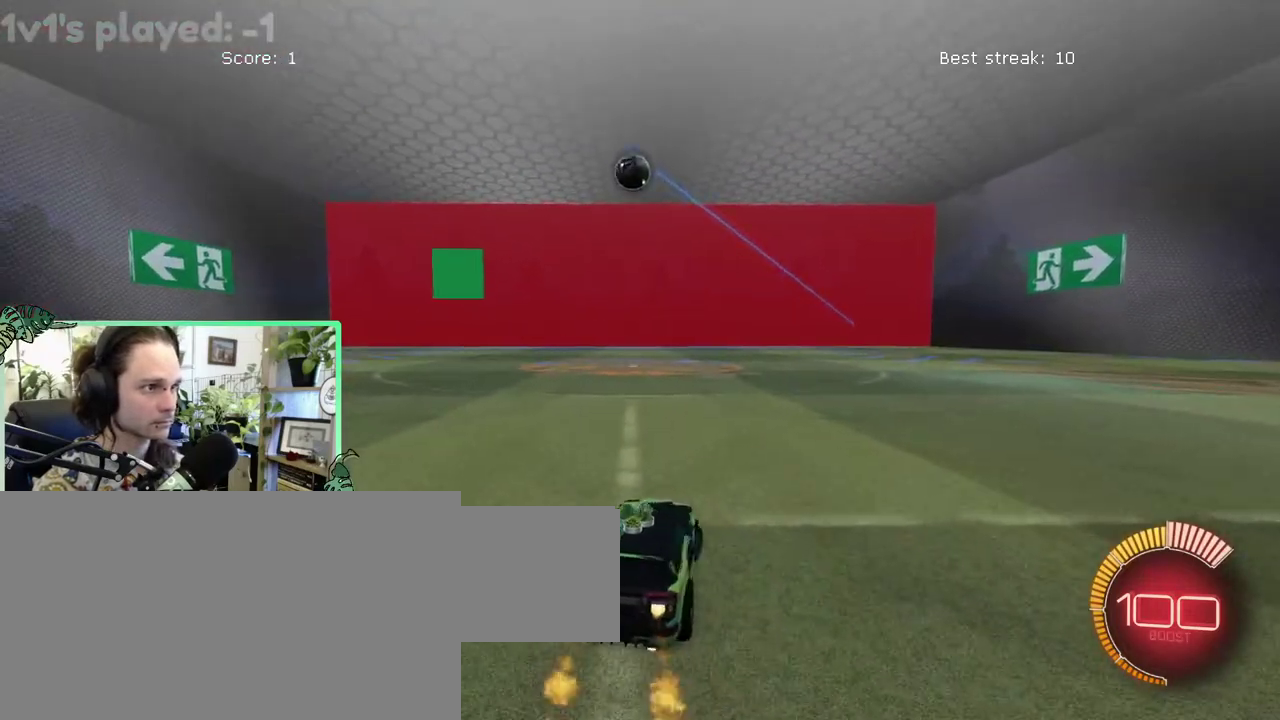
{"buttons": ["B"], "left_stick": "up-left", "right_stick": "center"}
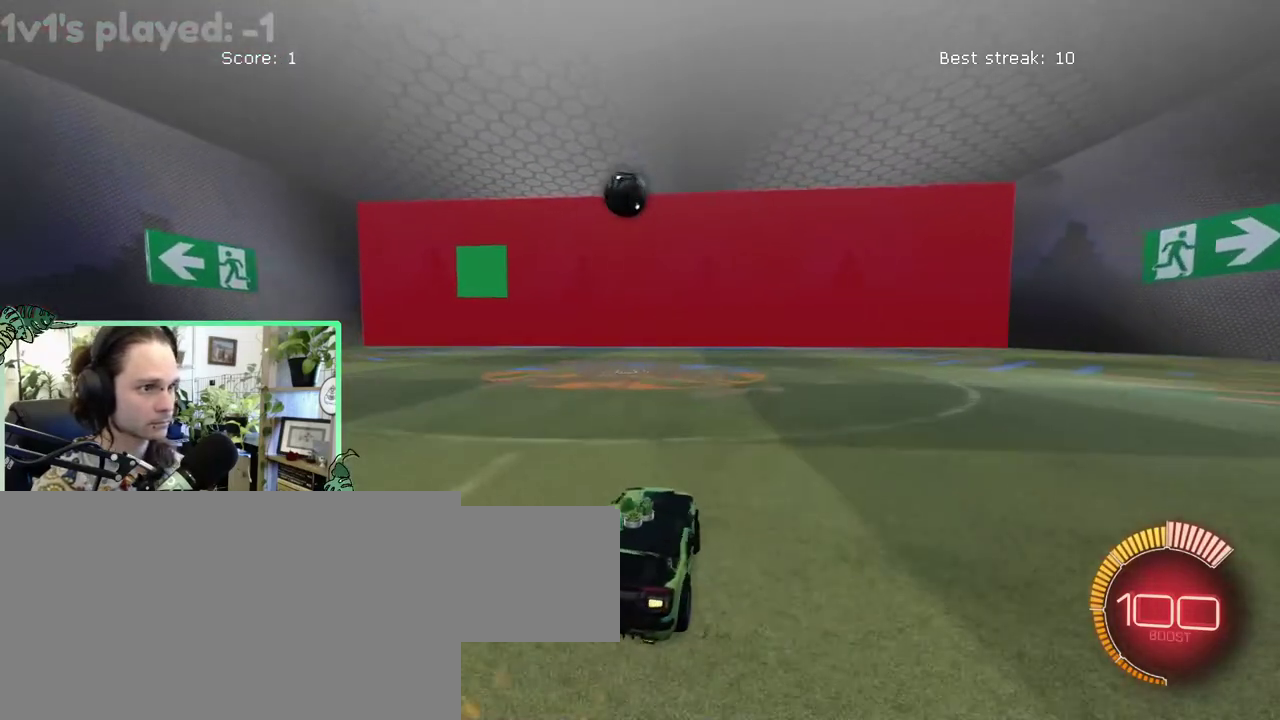
{"buttons": ["B"], "left_stick": "center", "right_stick": "center"}
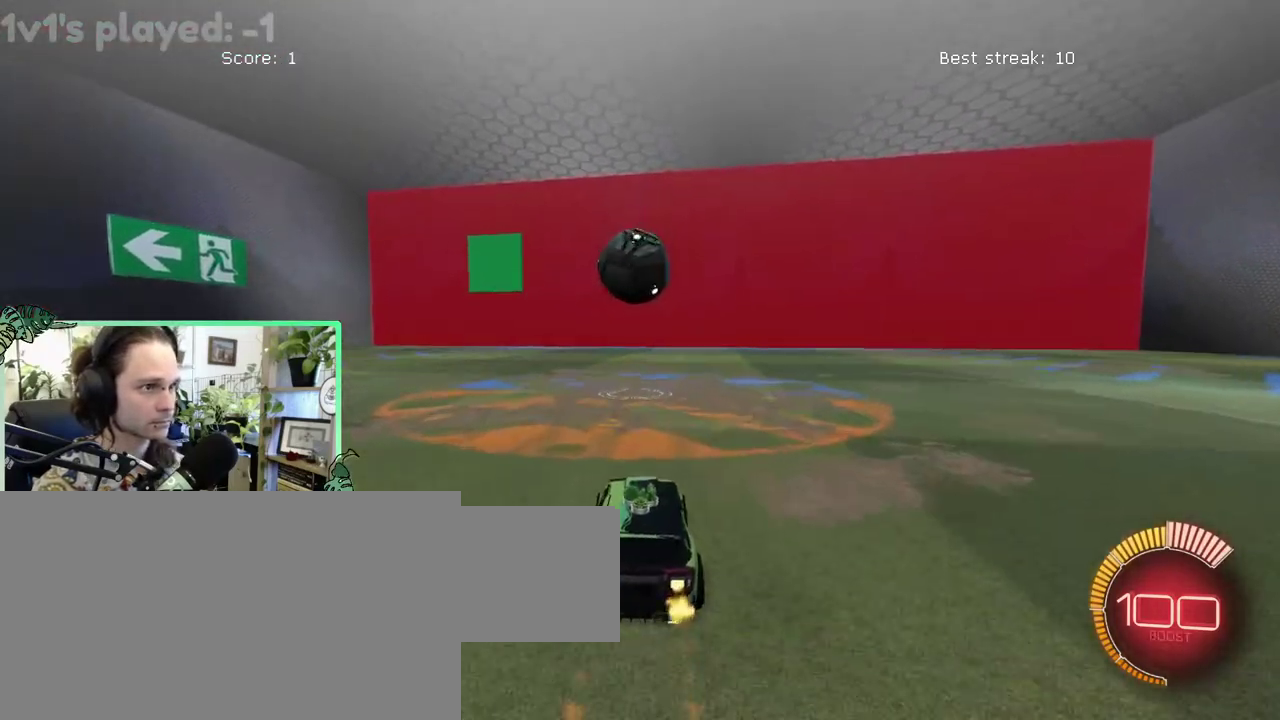
{"buttons": [], "left_stick": "down-left", "right_stick": "center"}
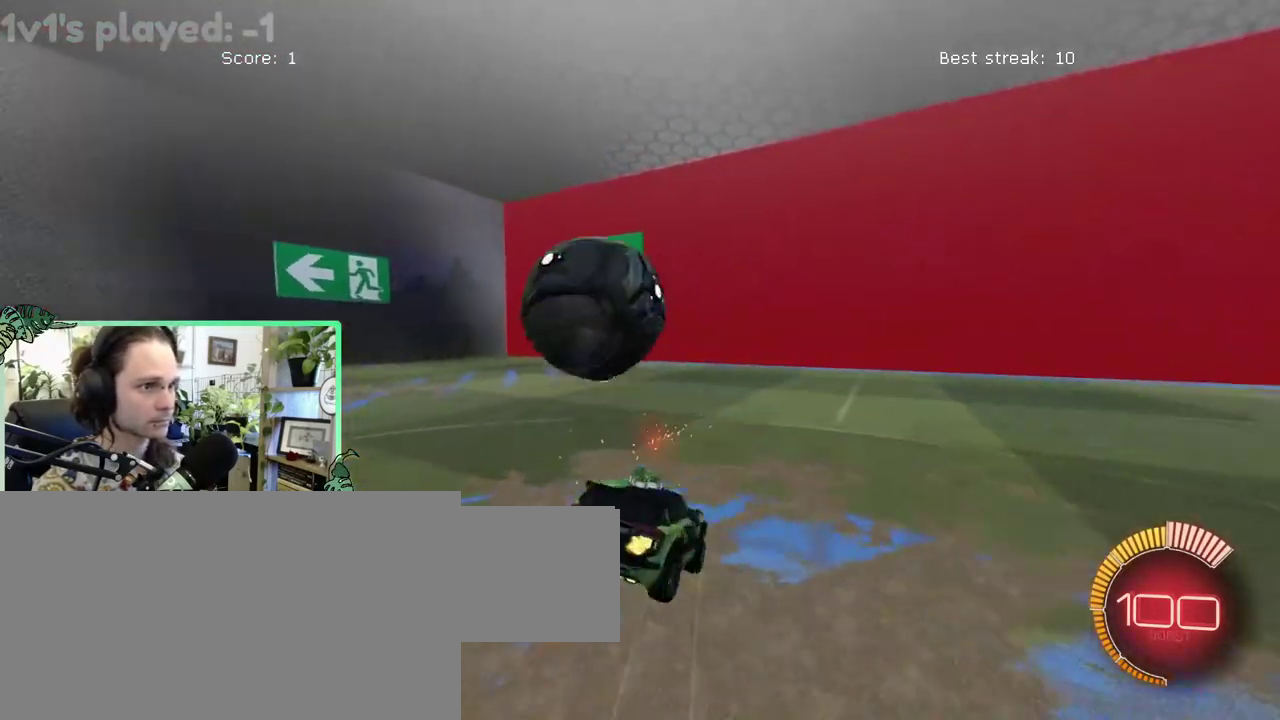
{"buttons": ["B", "L1"], "left_stick": "down-left", "right_stick": "center", "events": [[317, "L1", "down"], [417, "B", "down"]]}
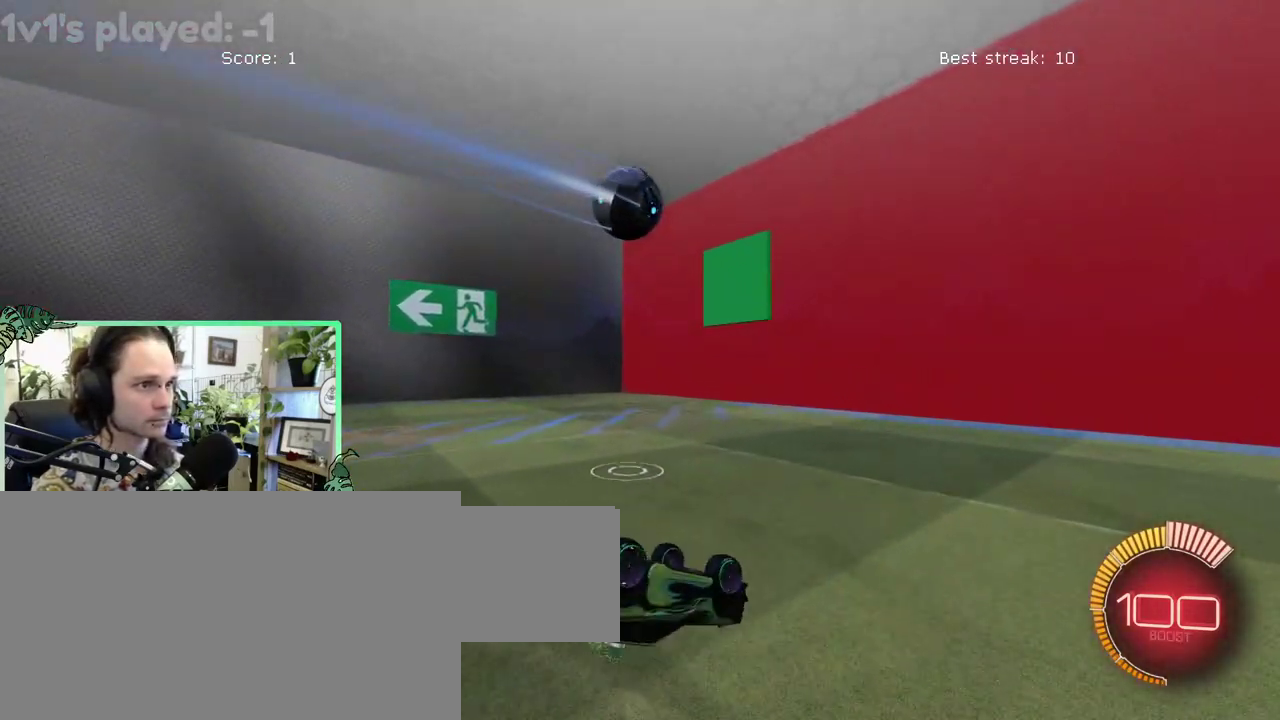
{"buttons": [], "left_stick": "center", "right_stick": "center"}